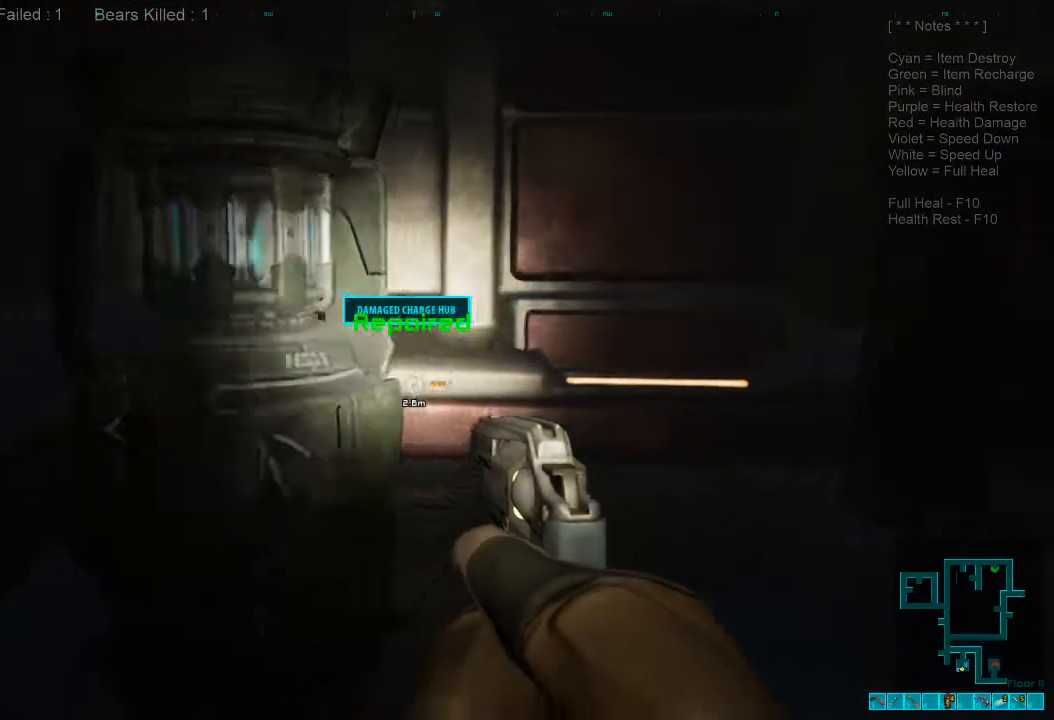
Gameplay with keyboard and mouse; each line is a JSON object with the keys and mouse buttons held at the frame after it. "events" lists presses ("down") and releases ("up") of "1", "2", "3", "4", "a", "alt", "c", "caps_lock", "ctrl", "d", "e", "f", "q", "r", "s", "shift", "space", "super", "tab", "tilde", "v", "w", "x", "z", "mouse_left", "mouse_wheel", "mouse_right", "mouse_mb4" and "mouse_mb5" between this image and that frame as [ms after this image, input, new state], when the widget could be followed in between. "mouse_left", "mouse_wheel", "mouse_right", "mouse_mb4", "mouse_mb5" = the "left", "wheel", "right", "mb4", "mb5" buttons of the "mouse" list. No other keys are recorded. "wheel" means that the mouse wheel is clicked or scrolled. Mouse movement is not recorded.
{"keys": [], "mouse": [], "events": [[100, "w", "up"], [133, "space", "down"], [233, "space", "up"]]}
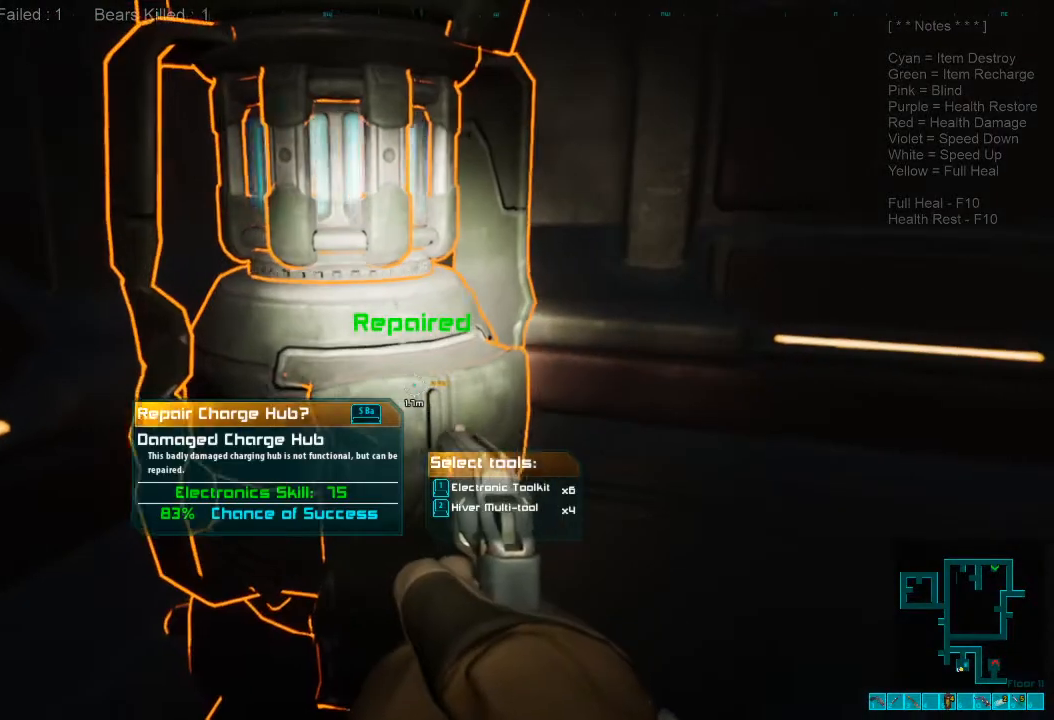
{"keys": [], "mouse": [], "events": []}
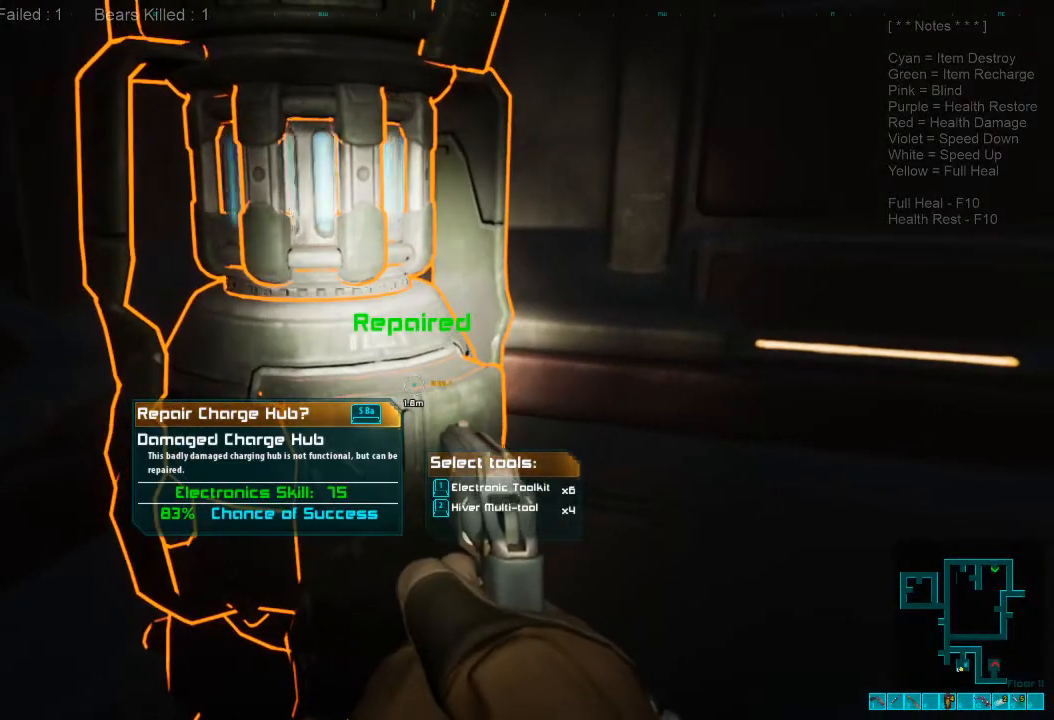
{"keys": [], "mouse": [], "events": []}
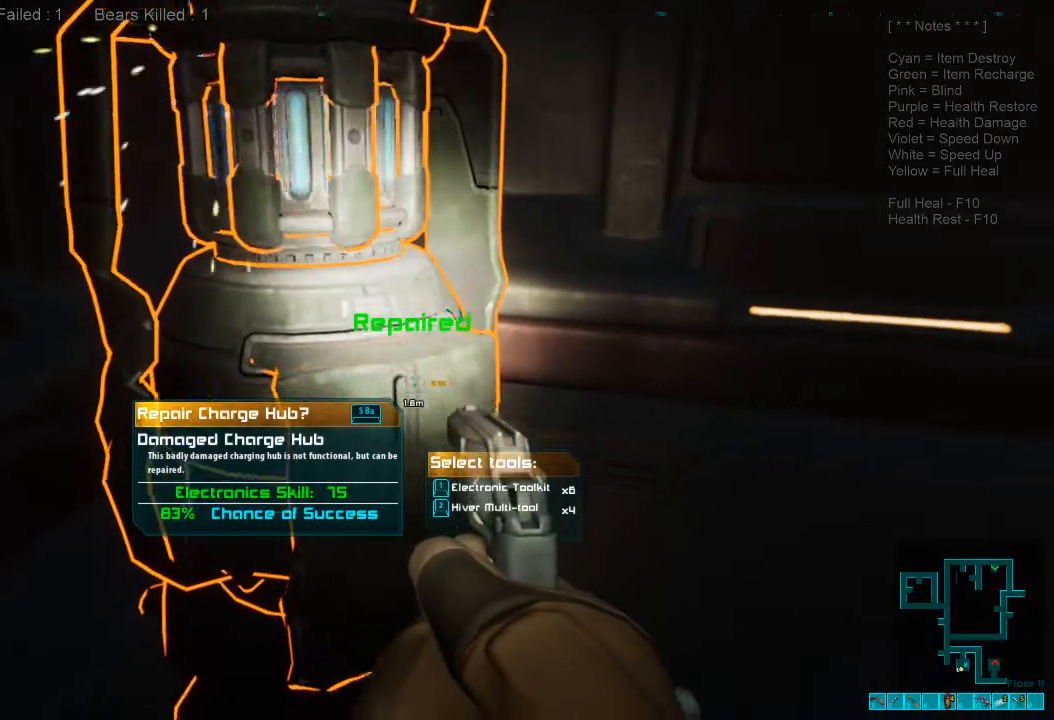
{"keys": [], "mouse": [], "events": [[133, "2", "down"], [233, "2", "up"]]}
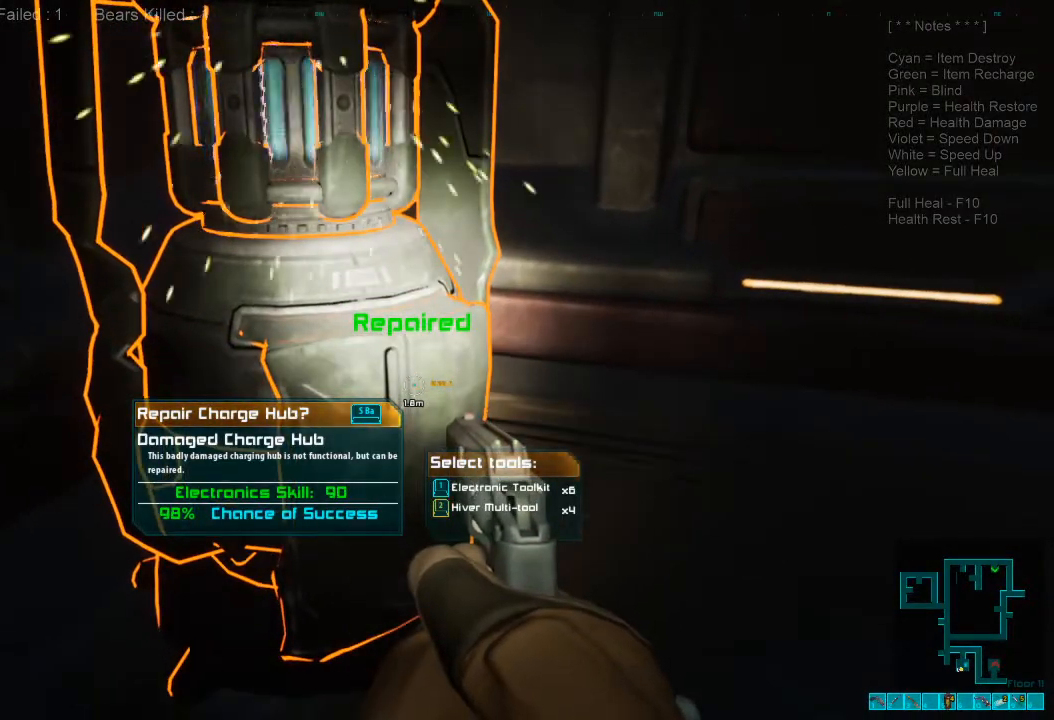
{"keys": [], "mouse": [], "events": [[333, "2", "down"], [433, "2", "up"]]}
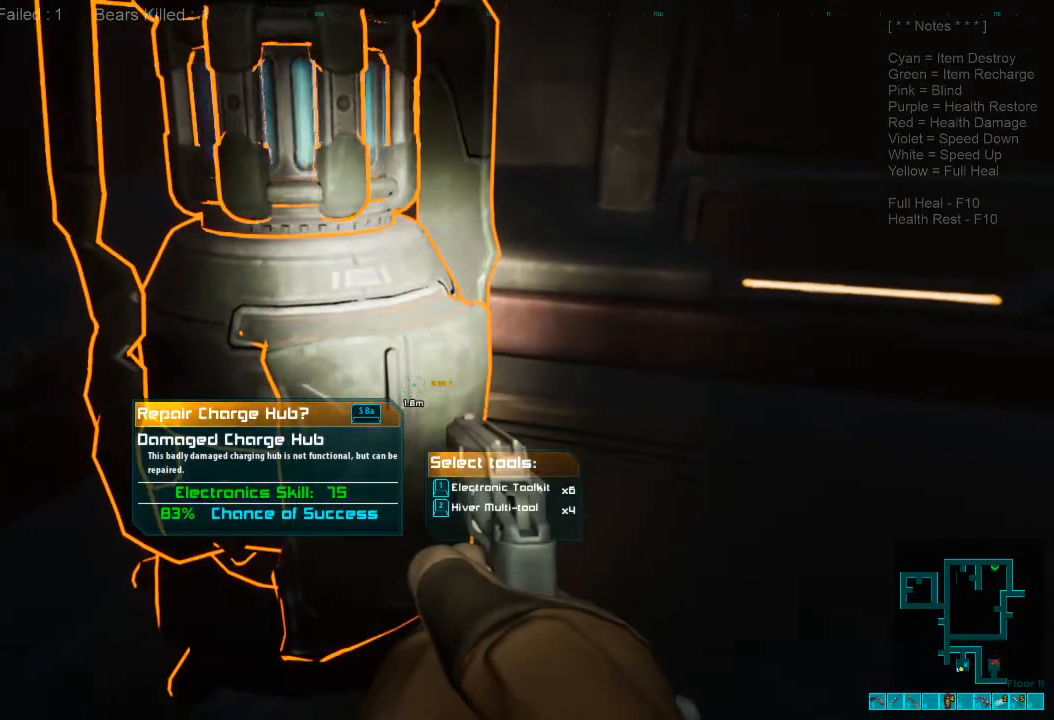
{"keys": ["space"], "mouse": [], "events": [[500, "space", "down"]]}
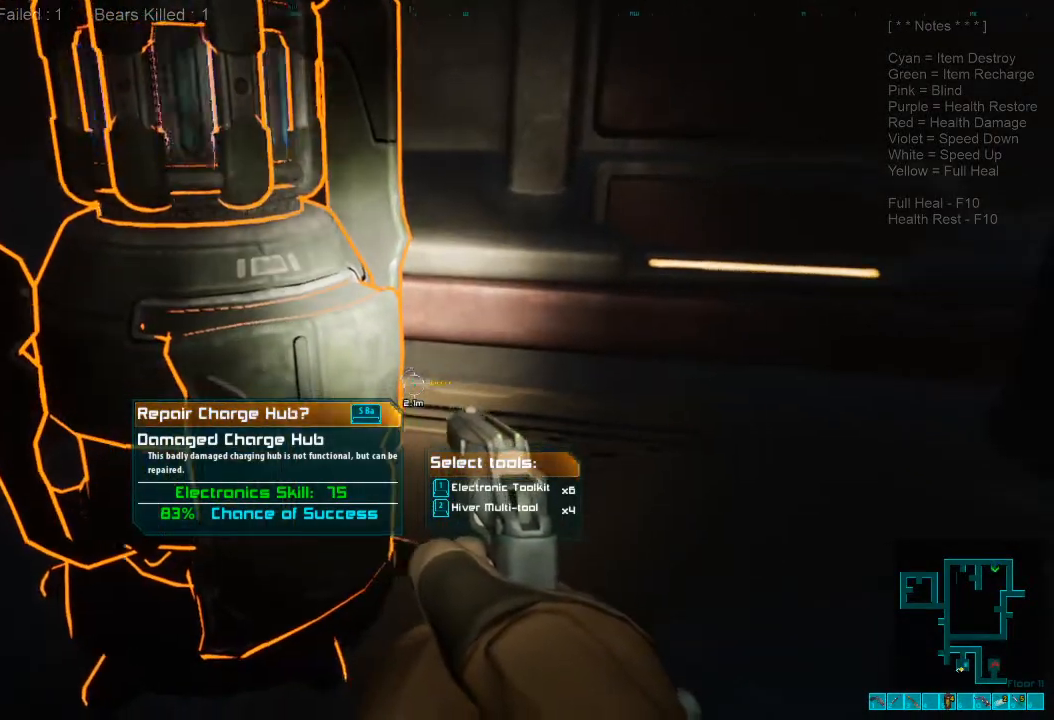
{"keys": [], "mouse": [], "events": [[100, "space", "up"]]}
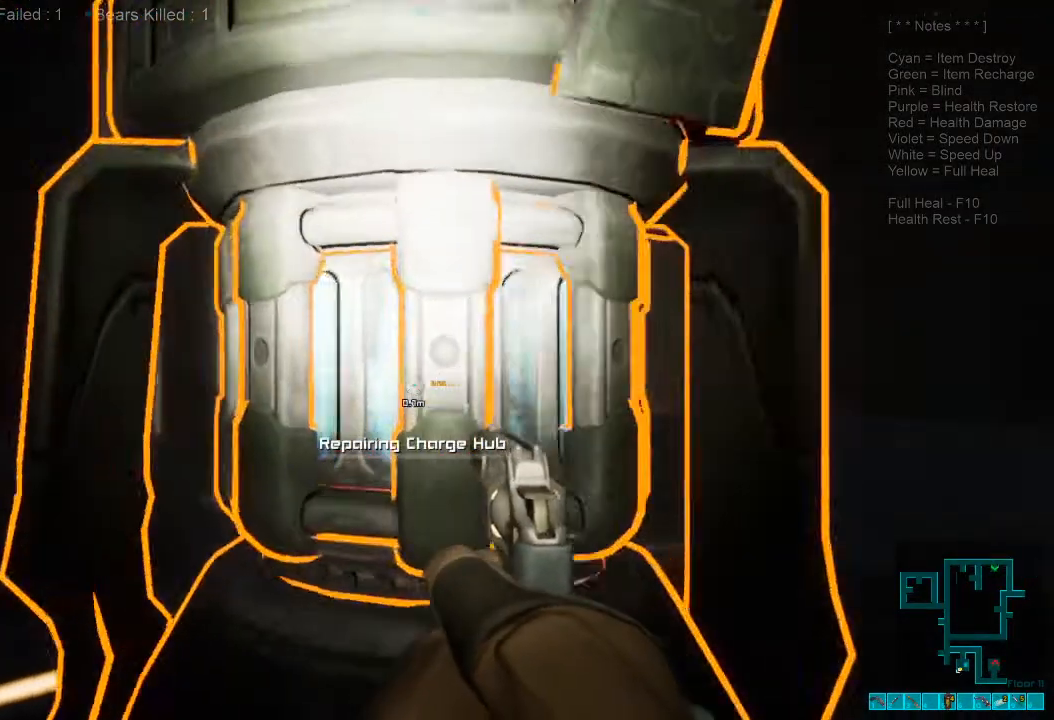
{"keys": [], "mouse": [], "events": []}
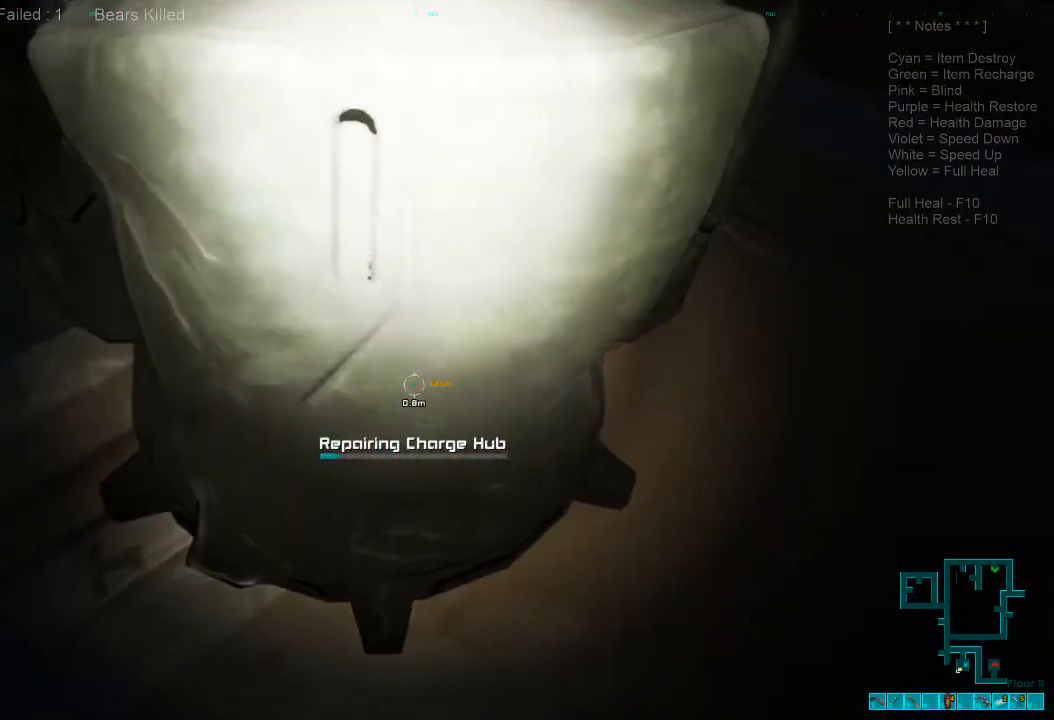
{"keys": [], "mouse": [], "events": []}
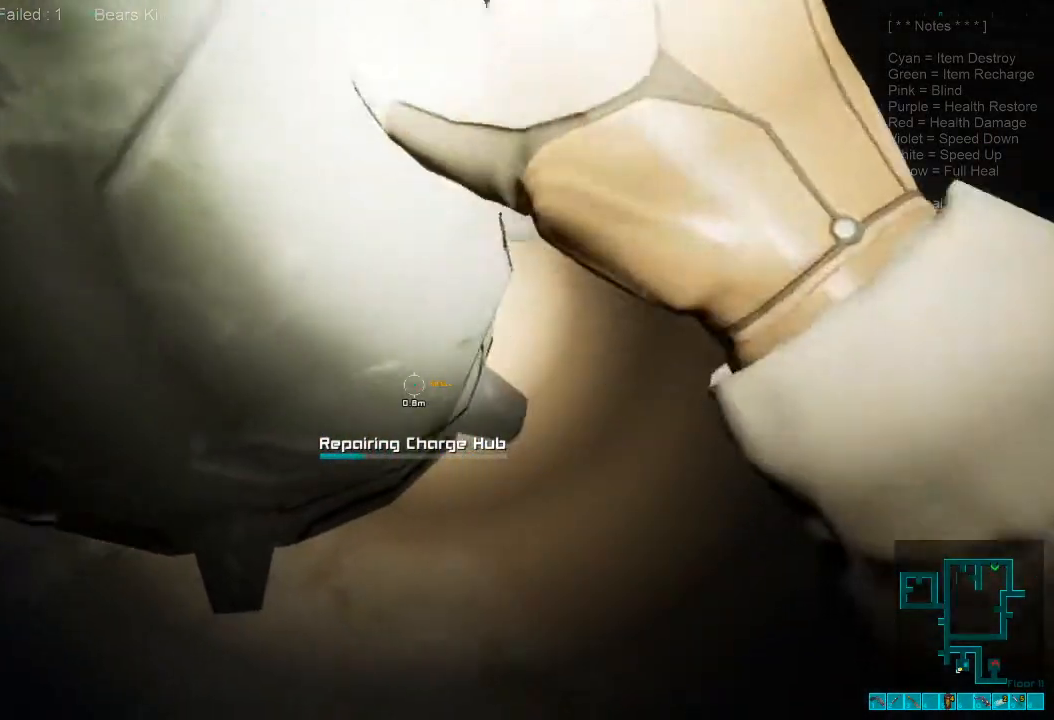
{"keys": [], "mouse": [], "events": []}
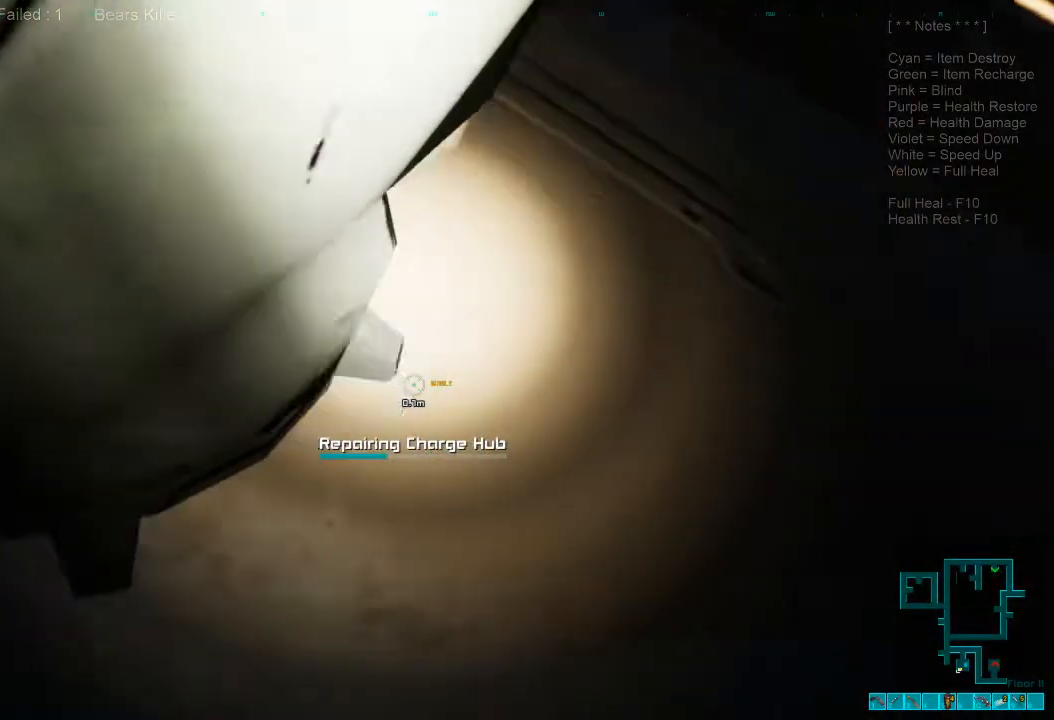
{"keys": [], "mouse": [], "events": []}
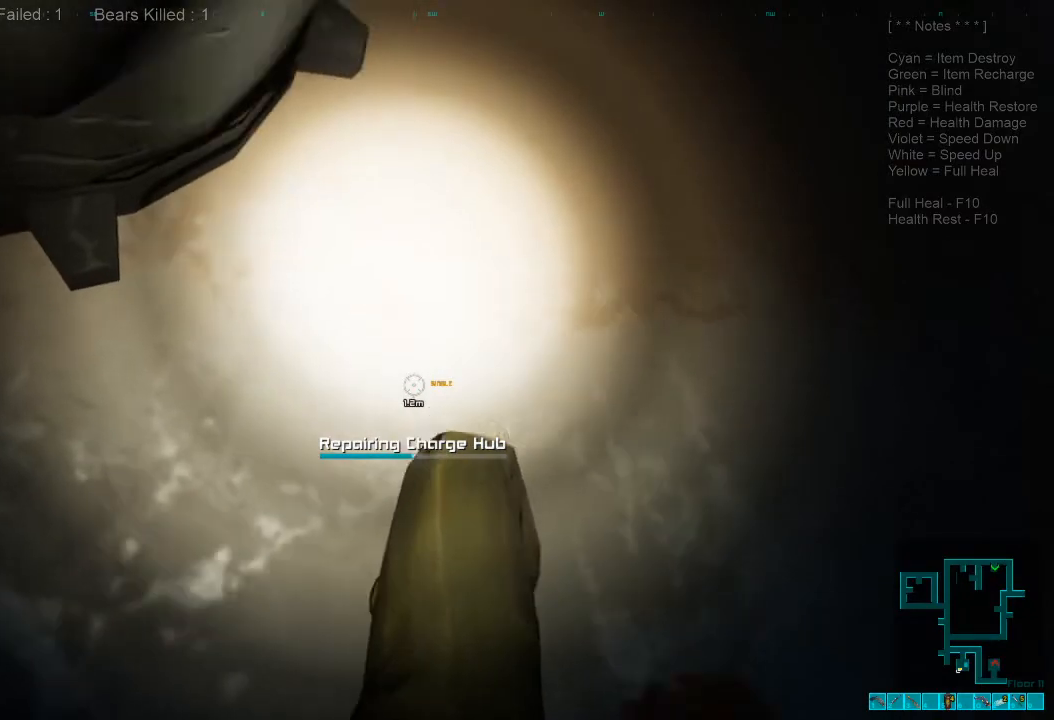
{"keys": [], "mouse": [], "events": []}
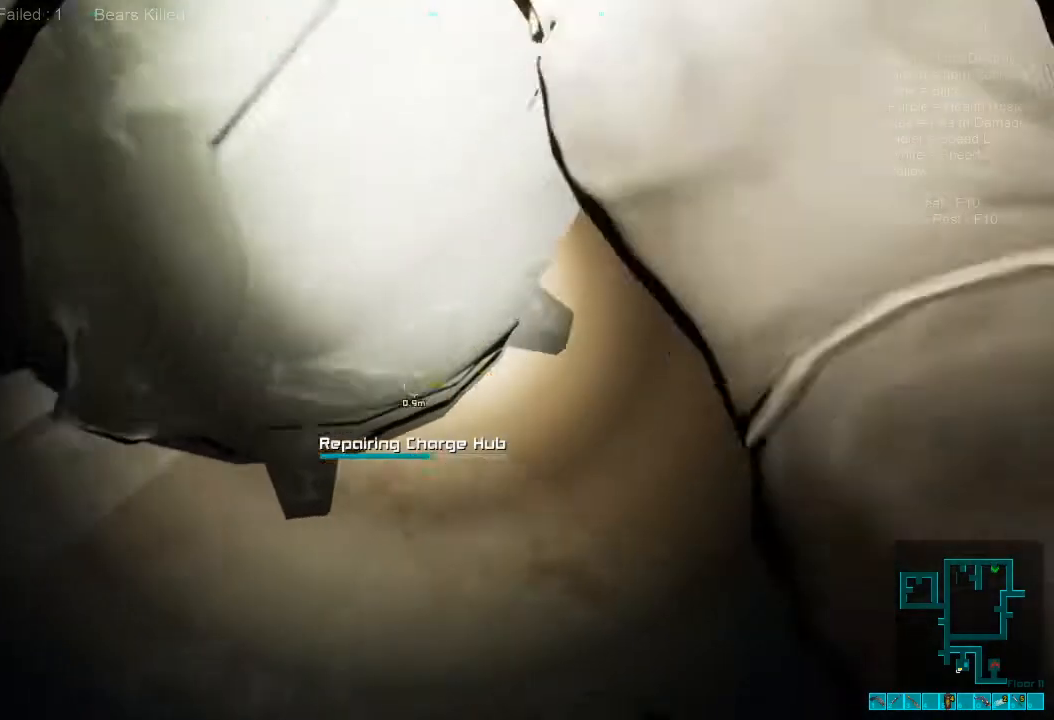
{"keys": [], "mouse": [], "events": []}
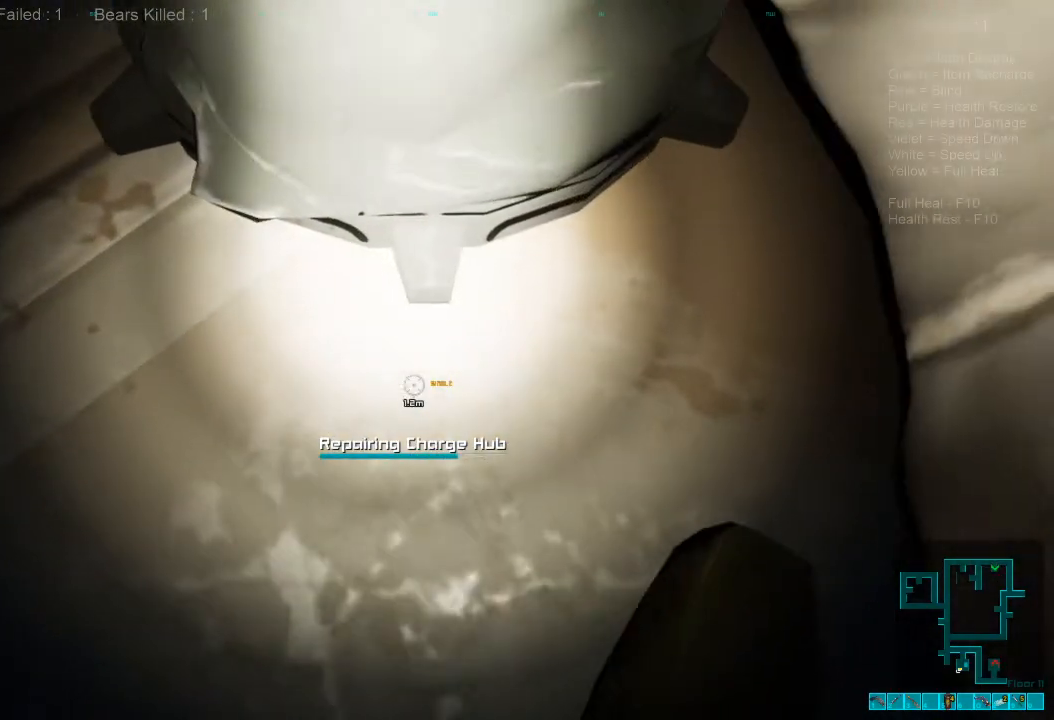
{"keys": [], "mouse": [], "events": []}
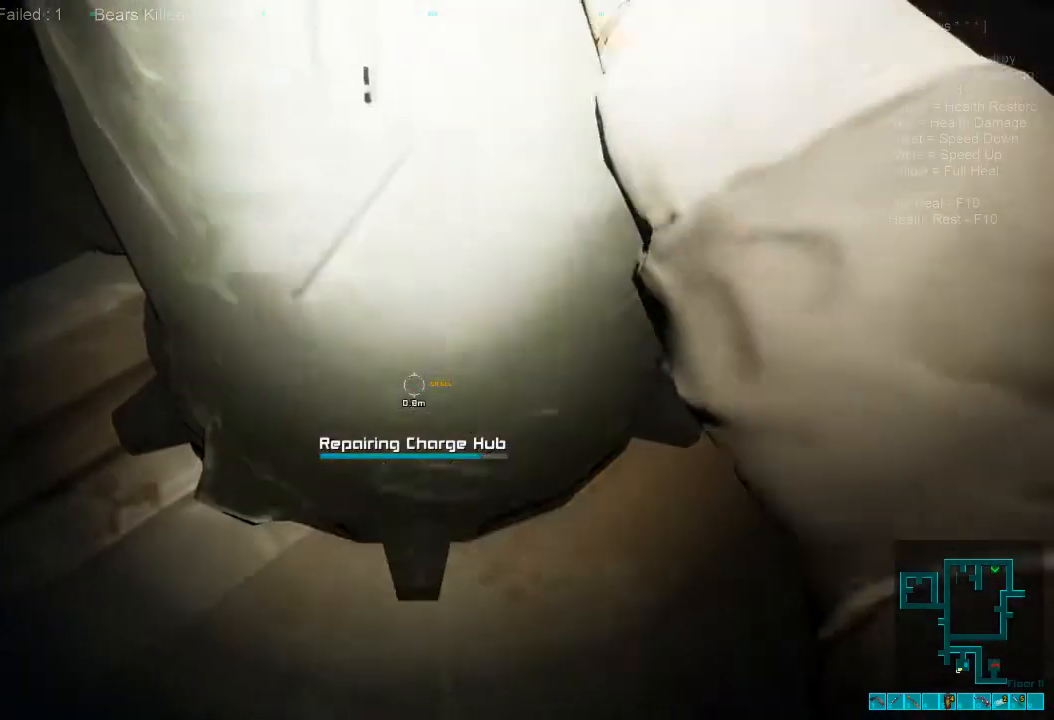
{"keys": [], "mouse": [], "events": []}
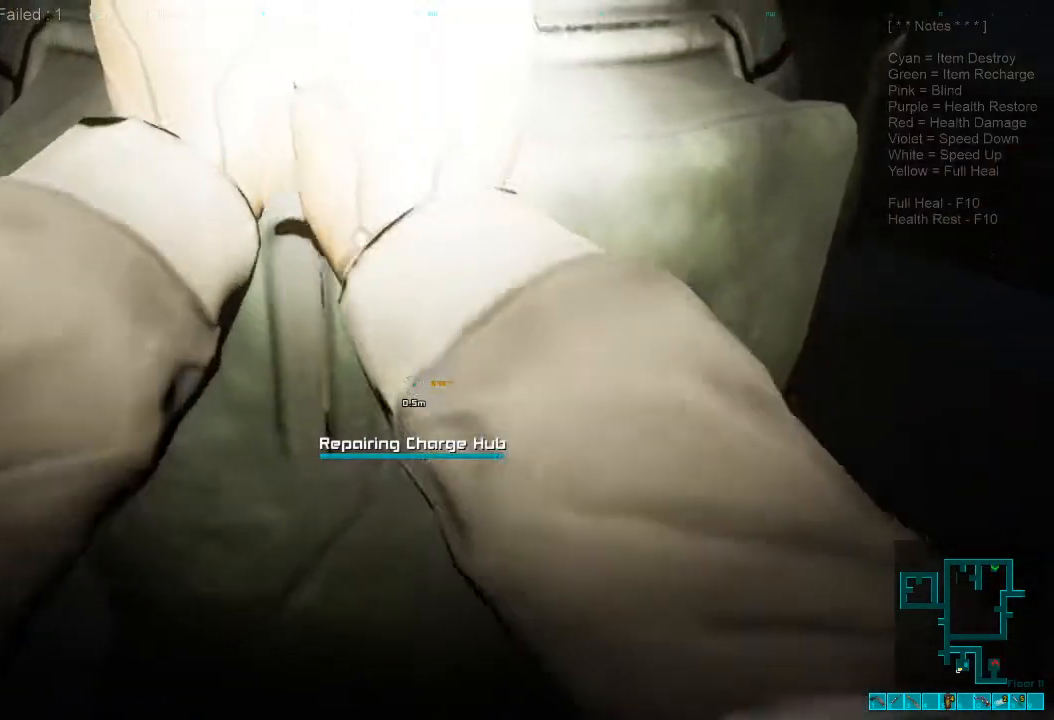
{"keys": [], "mouse": [], "events": []}
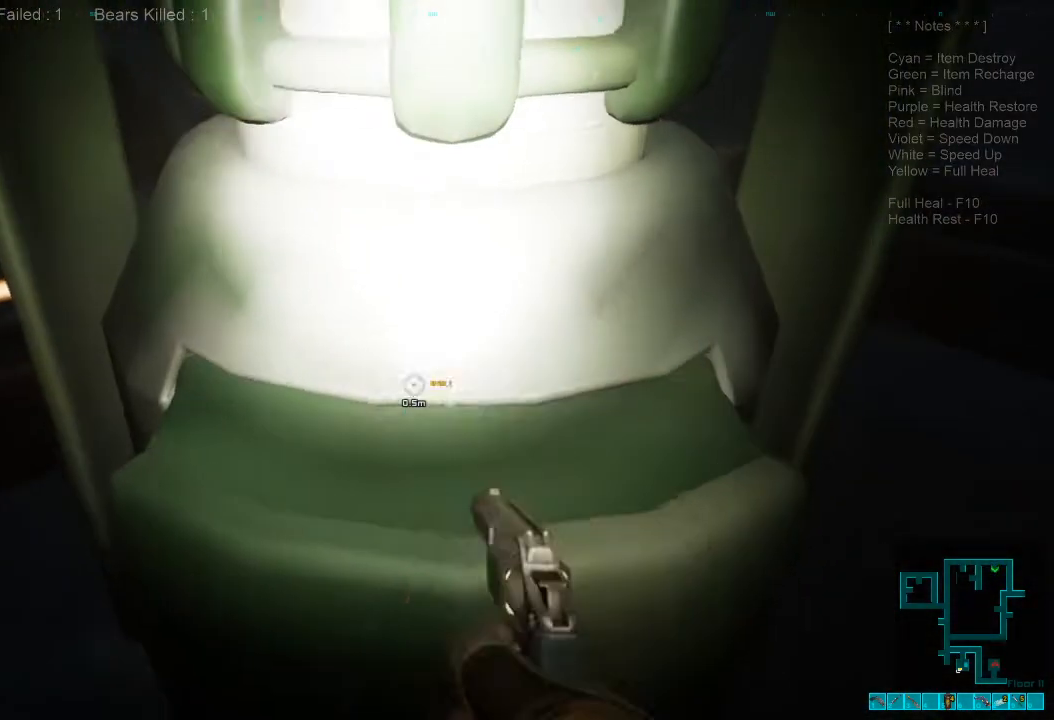
{"keys": [], "mouse": [], "events": [[67, "space", "down"], [100, "space", "up"]]}
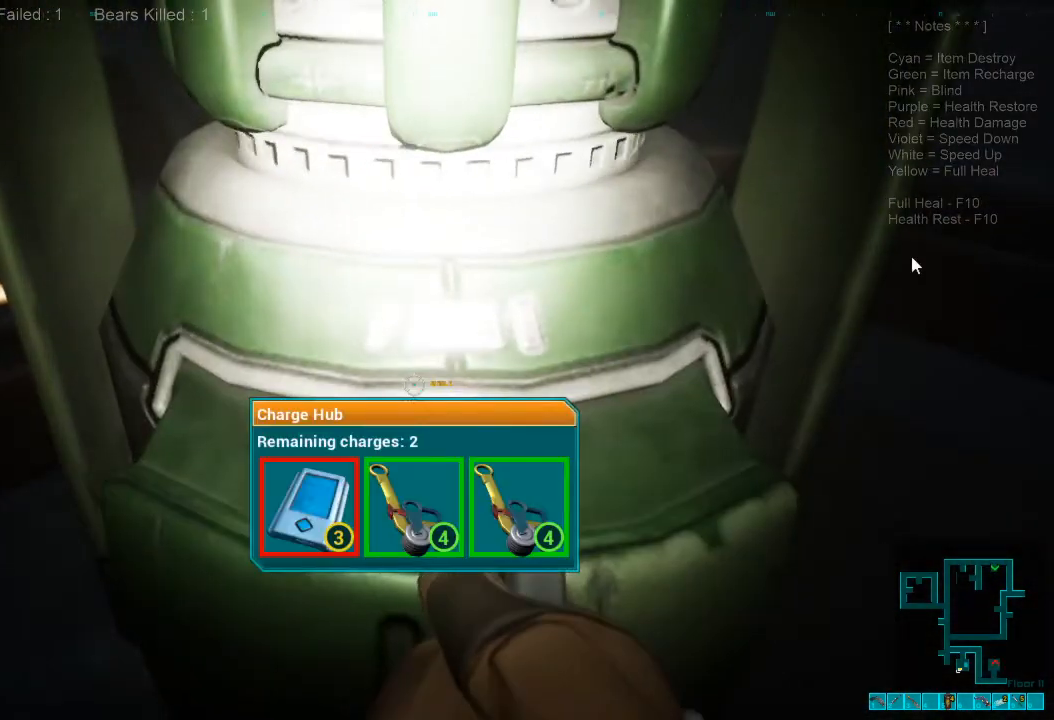
{"keys": [], "mouse": [], "events": []}
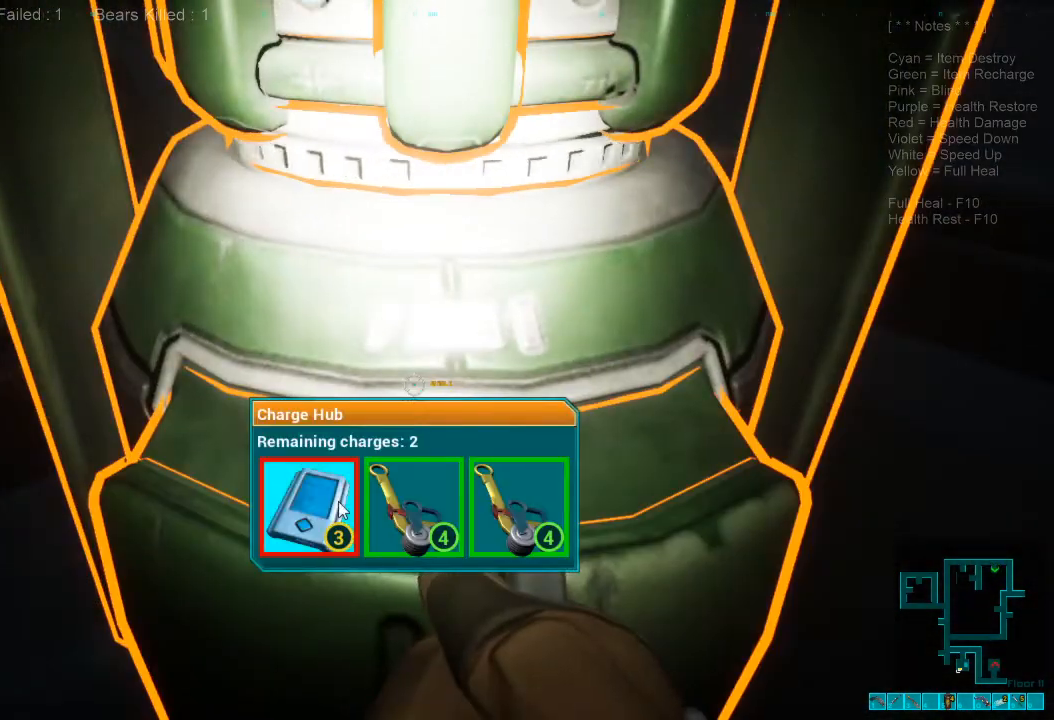
{"keys": [], "mouse": [], "events": [[100, "mouse_left", "down"], [200, "mouse_left", "up"], [267, "space", "down"], [333, "space", "up"]]}
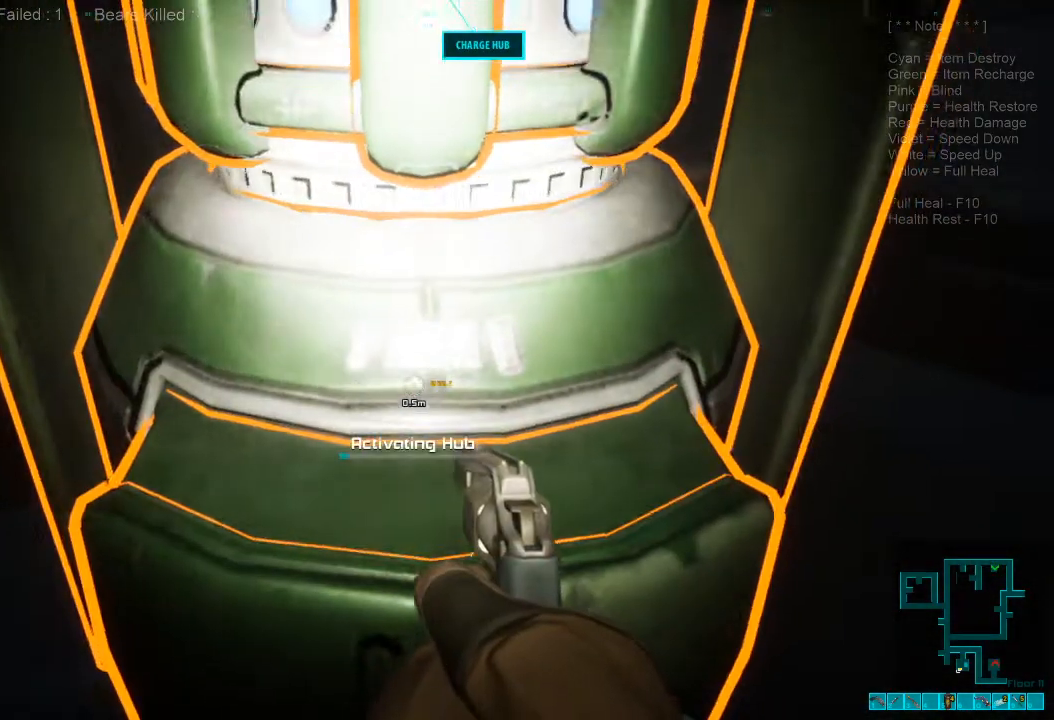
{"keys": ["a", "w"], "mouse": [], "events": [[167, "a", "down"], [267, "w", "down"]]}
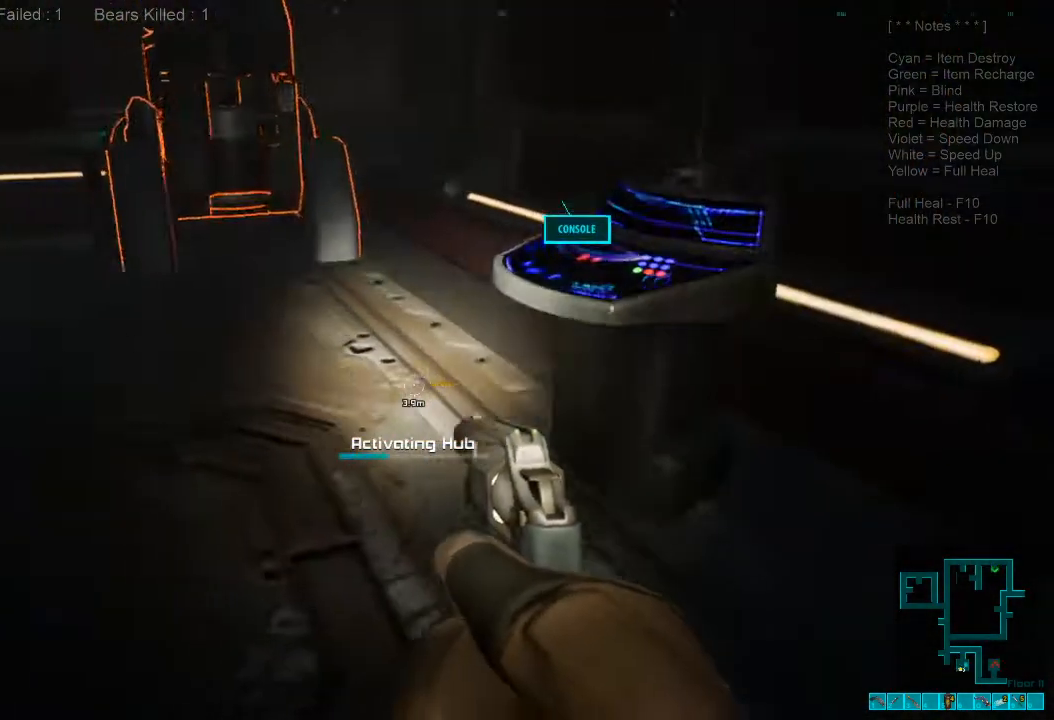
{"keys": [], "mouse": [], "events": [[167, "a", "up"], [333, "tab", "down"], [333, "w", "up"], [433, "tab", "up"]]}
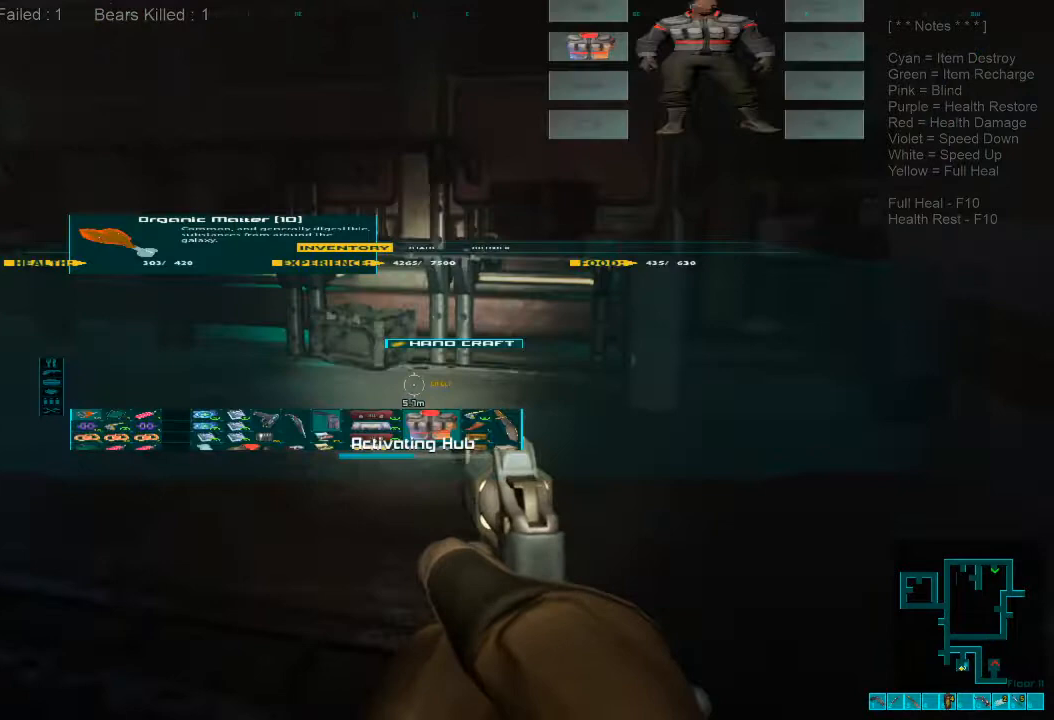
{"keys": [], "mouse": [], "events": []}
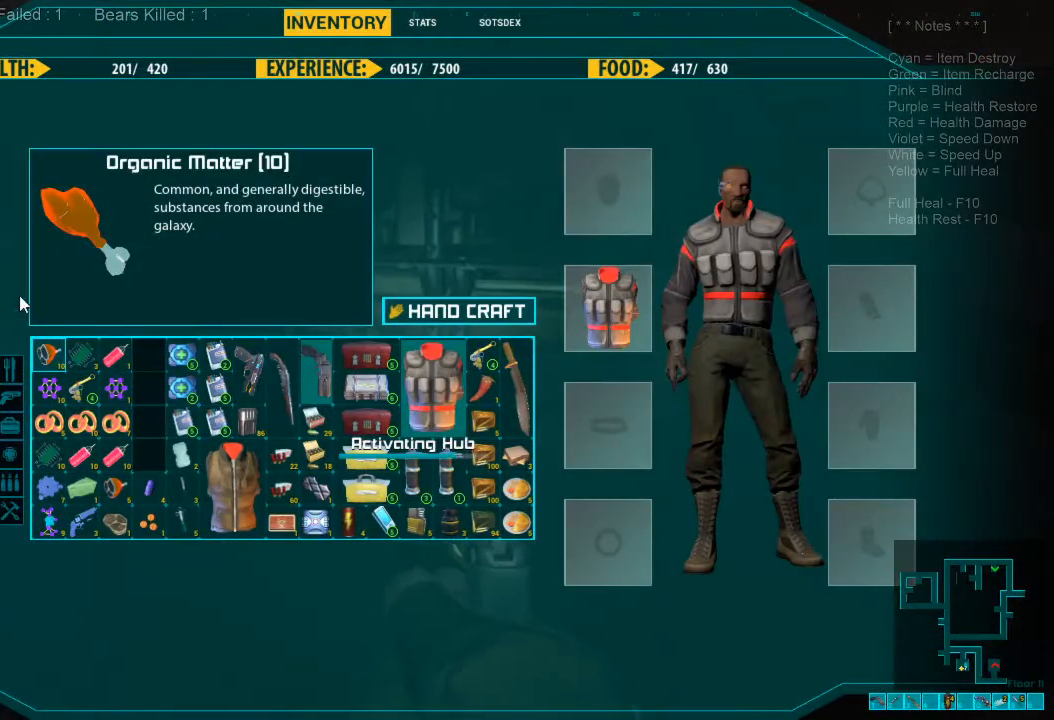
{"keys": [], "mouse": [], "events": []}
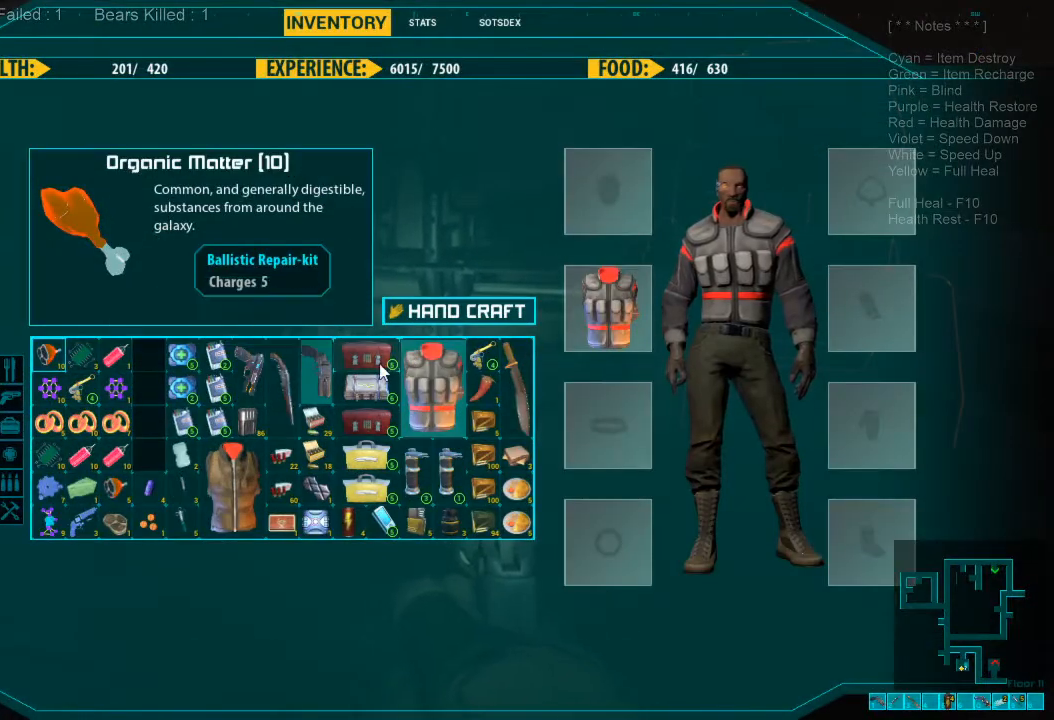
{"keys": [], "mouse": [], "events": []}
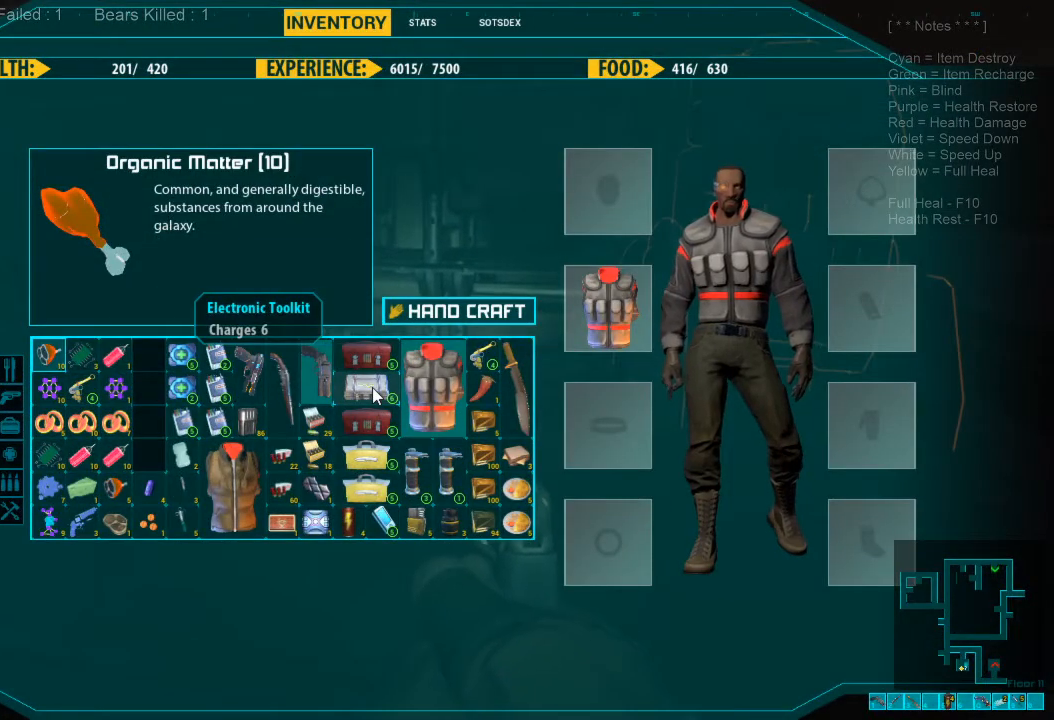
{"keys": [], "mouse": [], "events": []}
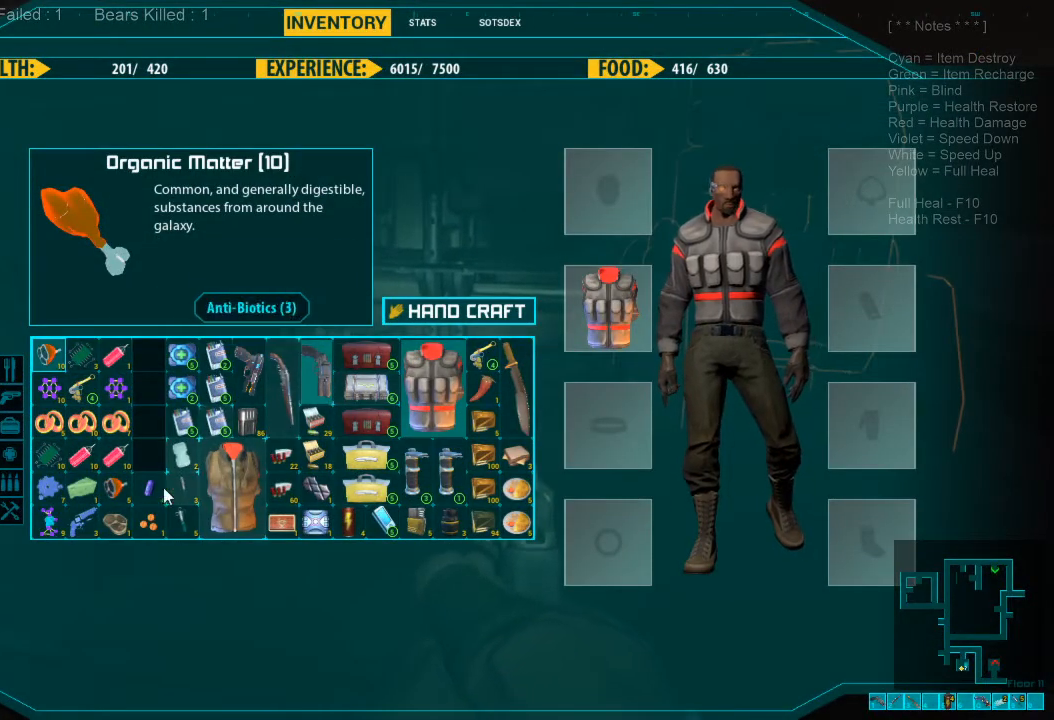
{"keys": [], "mouse": [], "events": []}
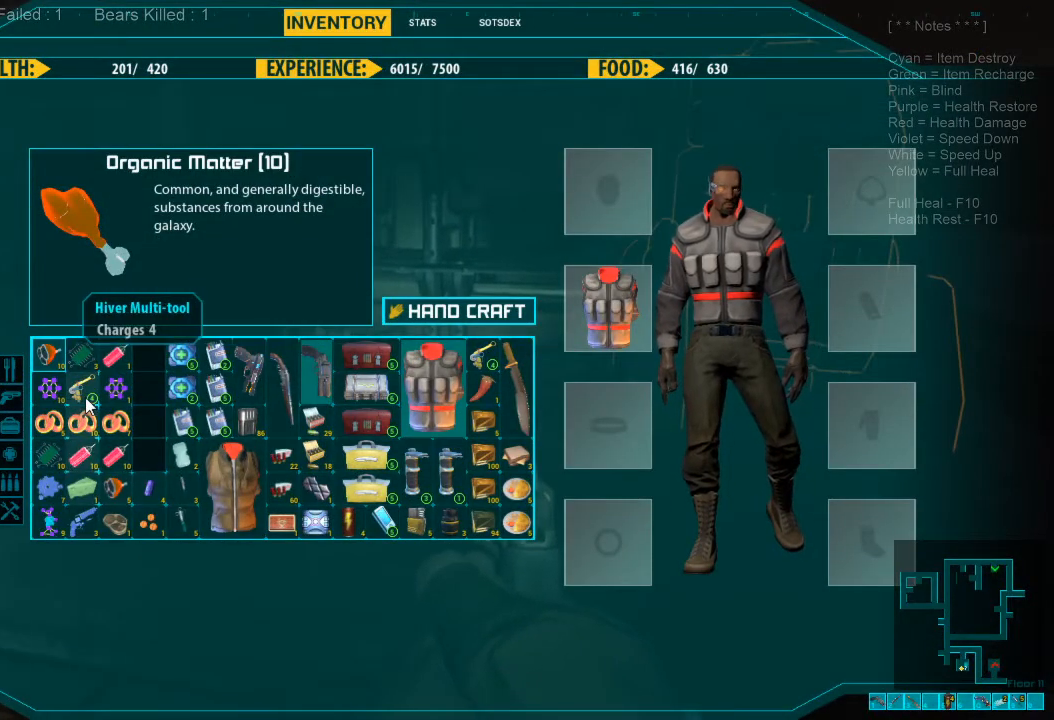
{"keys": [], "mouse": [], "events": []}
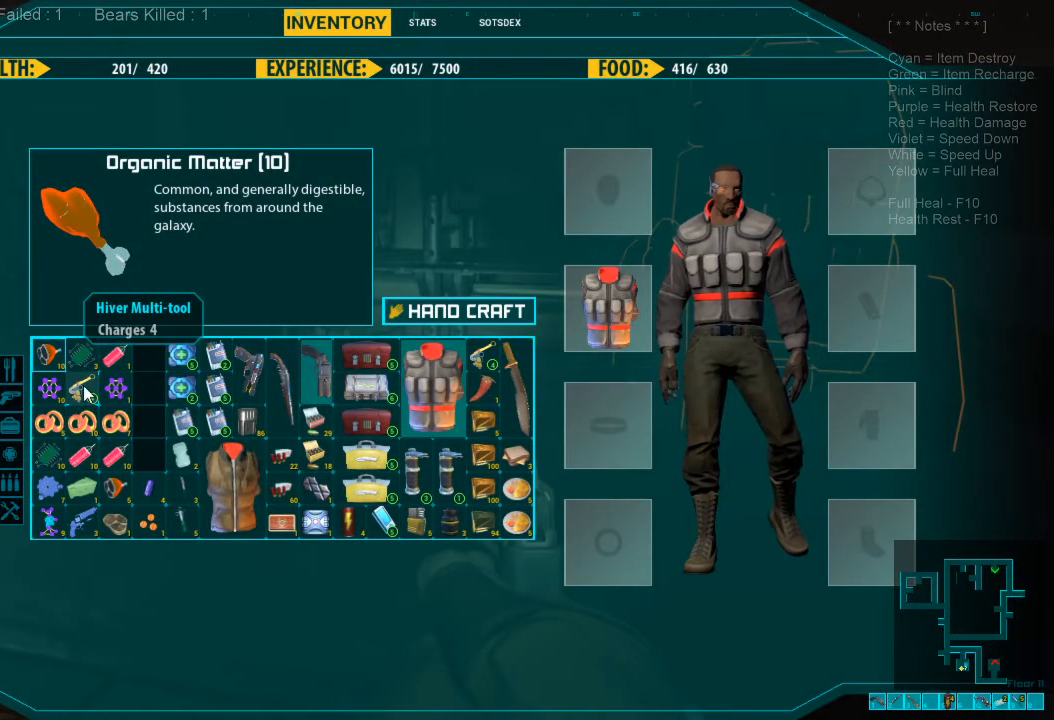
{"keys": [], "mouse": [], "events": []}
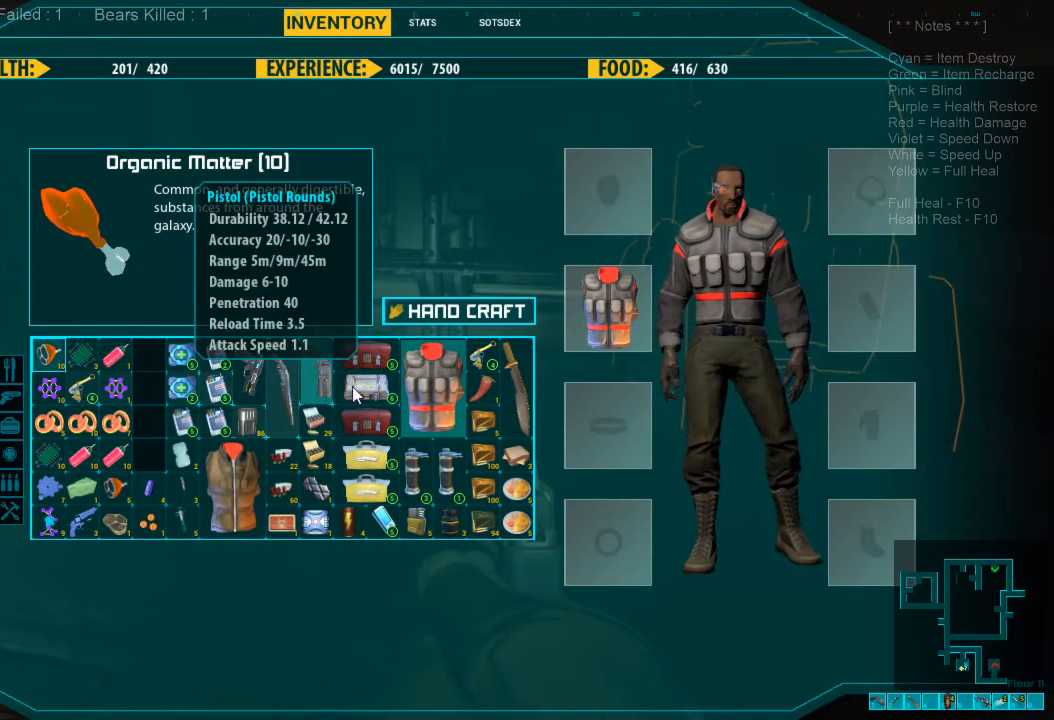
{"keys": [], "mouse": [], "events": [[200, "mouse_right", "down"], [333, "mouse_right", "up"]]}
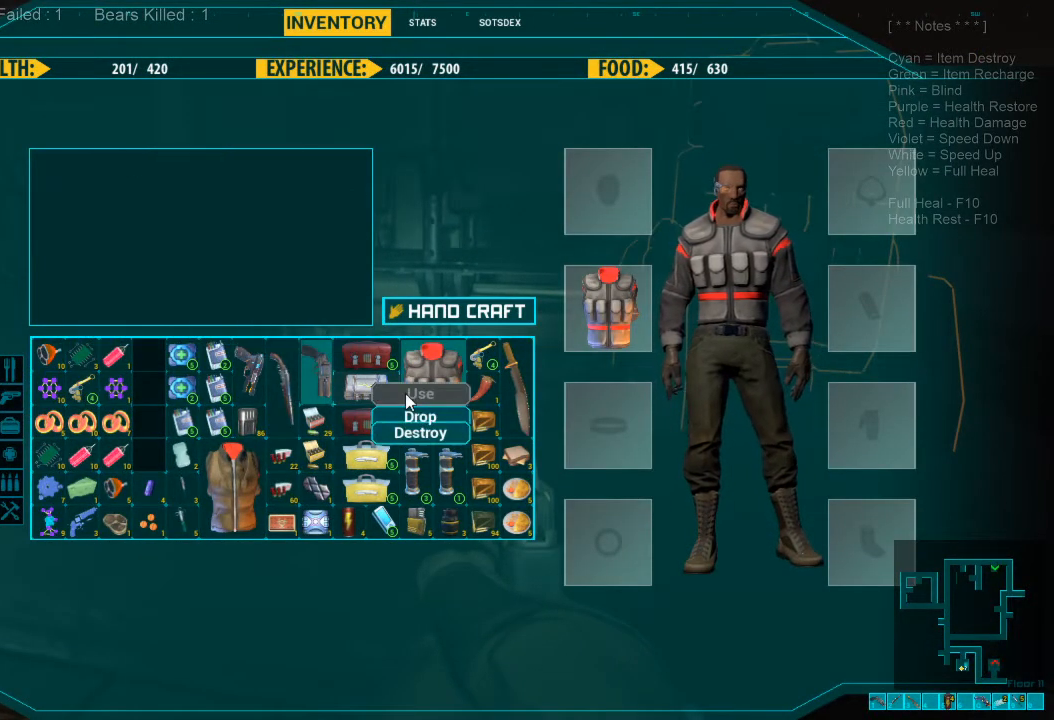
{"keys": [], "mouse": ["left"], "events": [[433, "mouse_left", "down"]]}